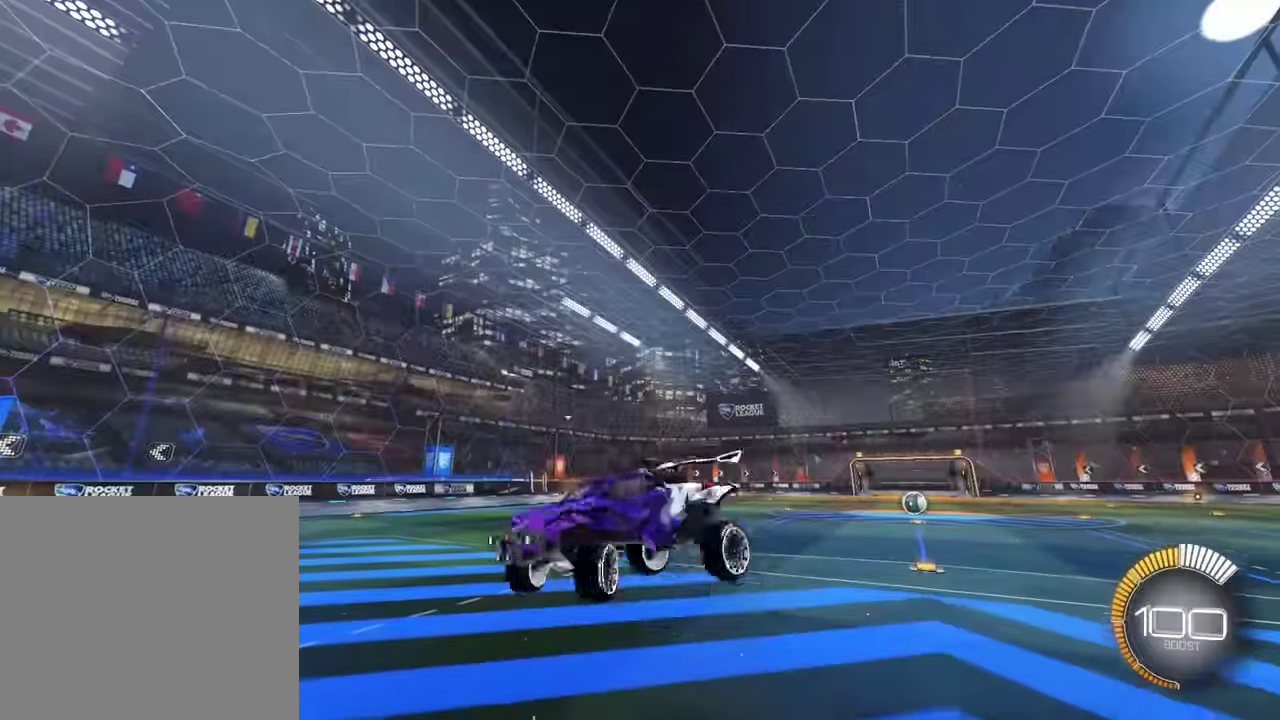
Gameplay with a controller (PlayStation layout); each line is a JSON object with the inputs held at the frame after it (dt_ms = milliseconds from this image to that frame). "events" lists button and stick changes between this image and that frame as [ms after this image, input, new state], when the widget could be followed in between. Not read: L2 L3 R3 right_stick.
{"dt_ms": 600, "buttons": [], "left_stick": "center", "events": [[166, "CROSS", "up"], [267, "left_stick", "center"]]}
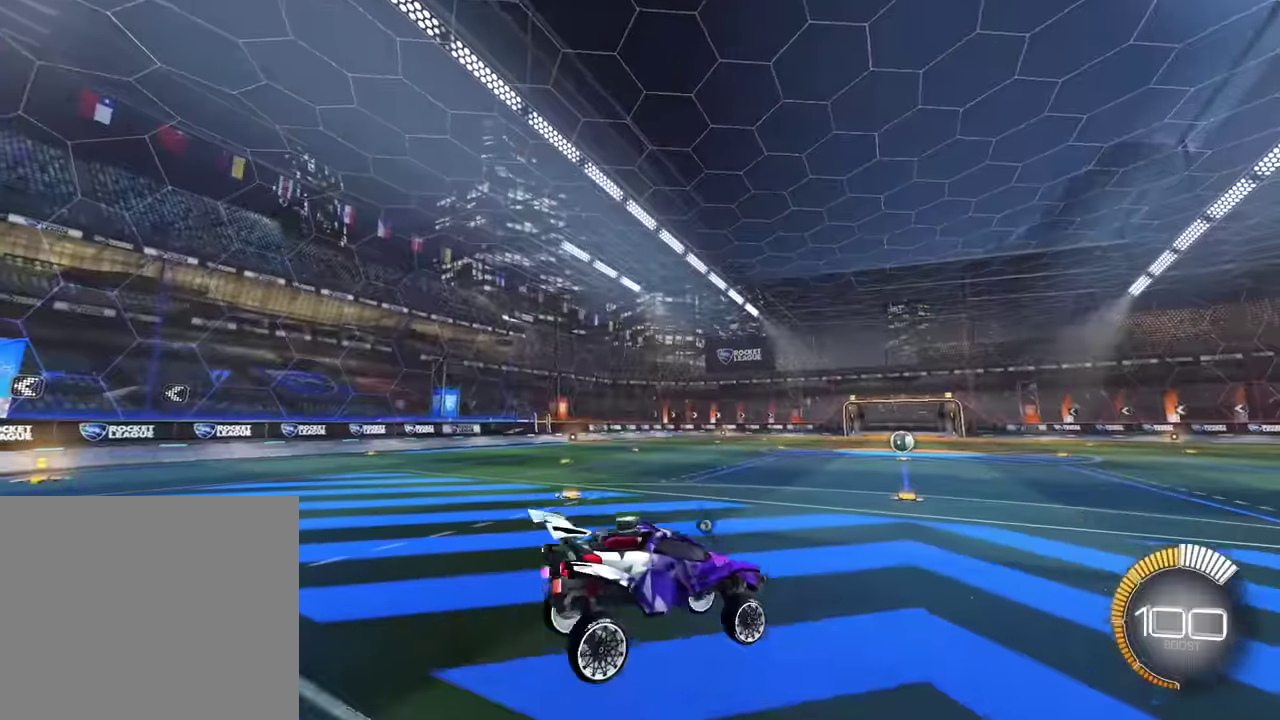
{"dt_ms": 301, "buttons": [], "left_stick": "center", "events": []}
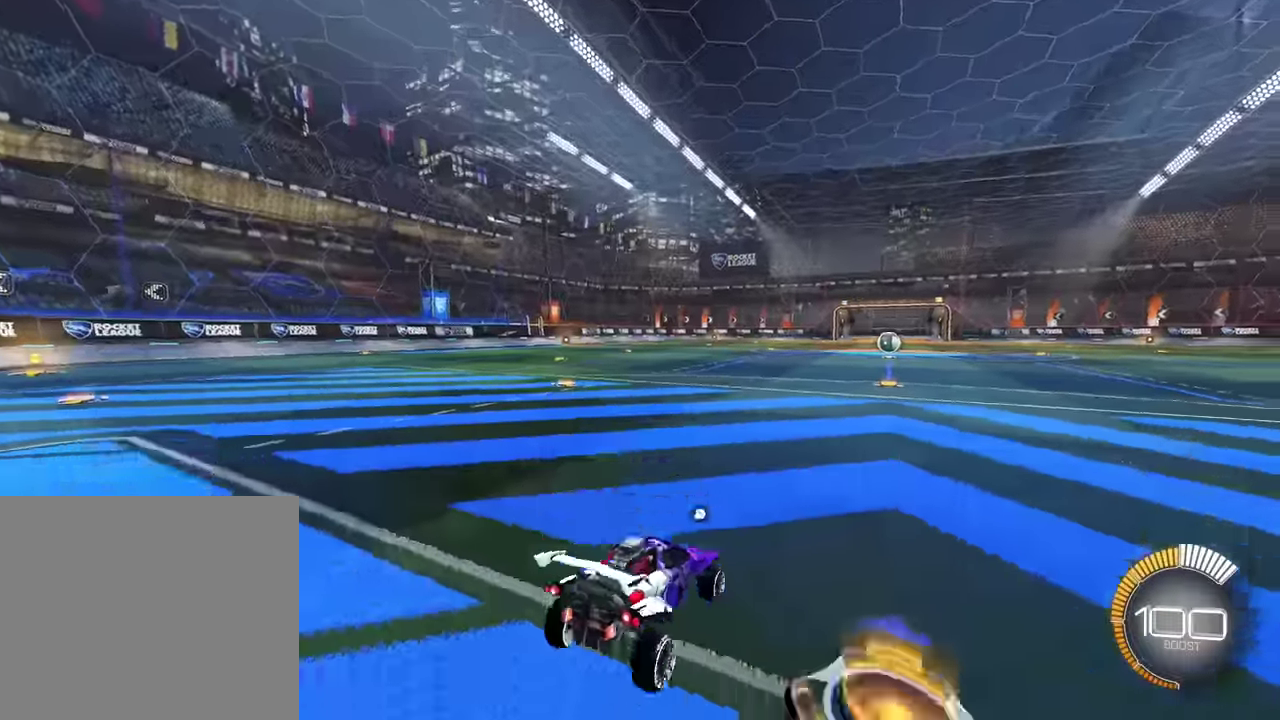
{"dt_ms": 700, "buttons": [], "left_stick": "center", "events": []}
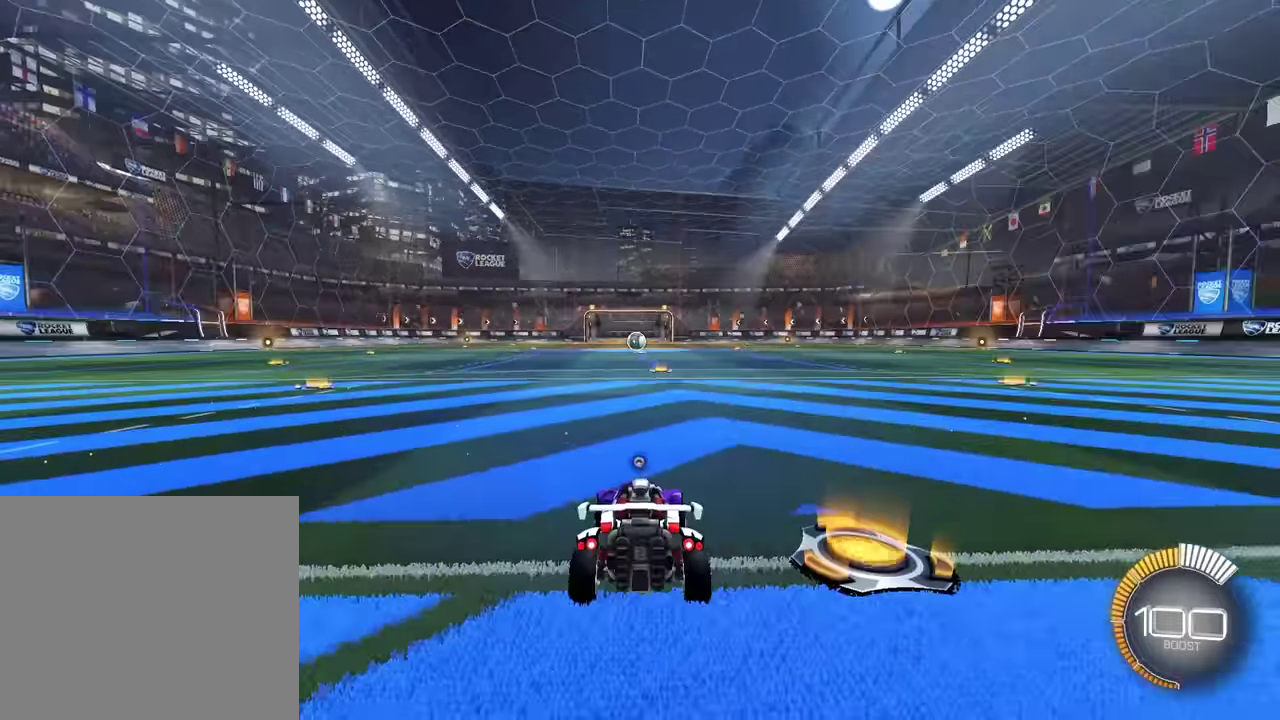
{"dt_ms": 501, "buttons": ["CROSS"], "left_stick": "left", "events": [[167, "CROSS", "down"], [200, "left_stick", "left"]]}
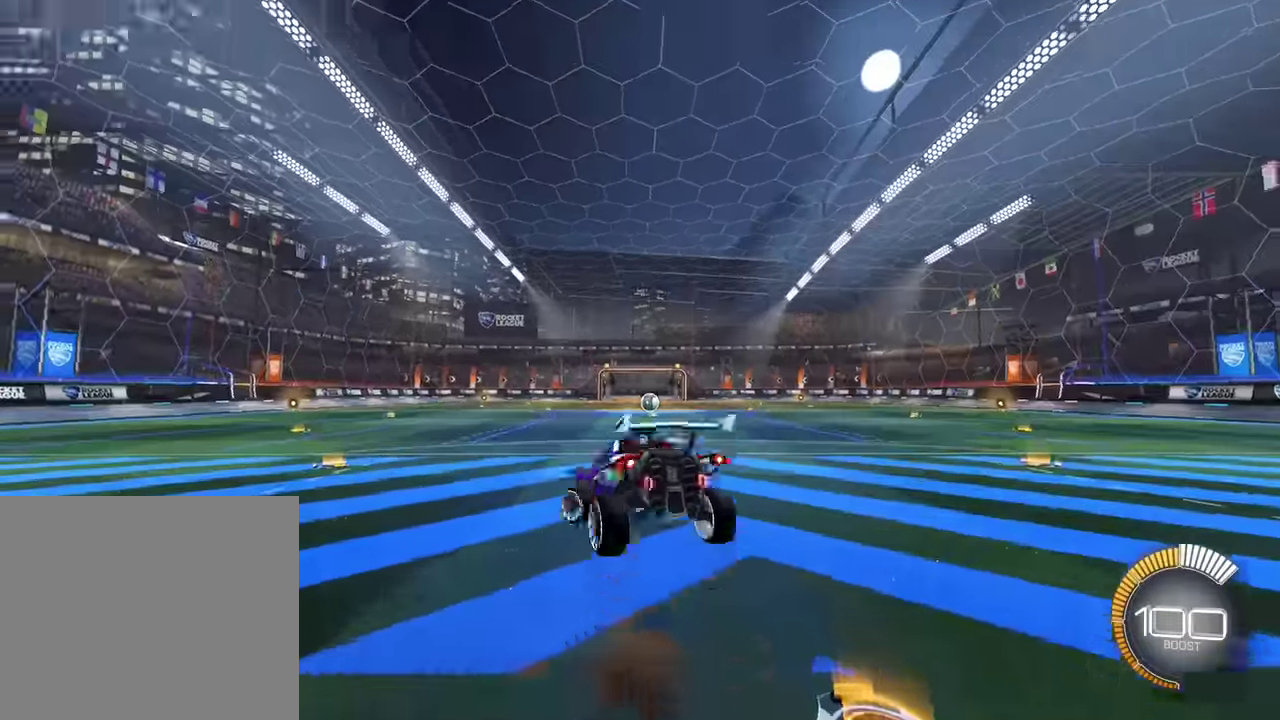
{"dt_ms": 500, "buttons": ["CROSS"], "left_stick": "left", "events": []}
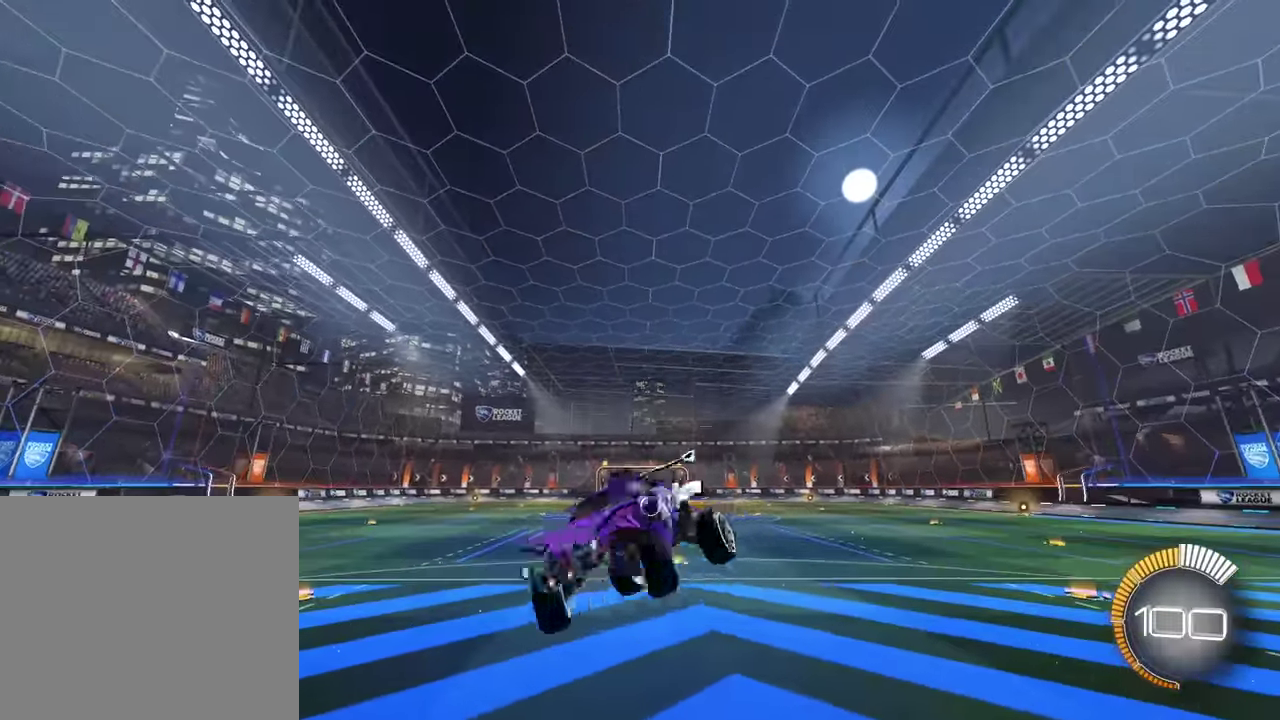
{"dt_ms": 401, "buttons": [], "left_stick": "center", "events": [[267, "CROSS", "up"], [334, "left_stick", "center"]]}
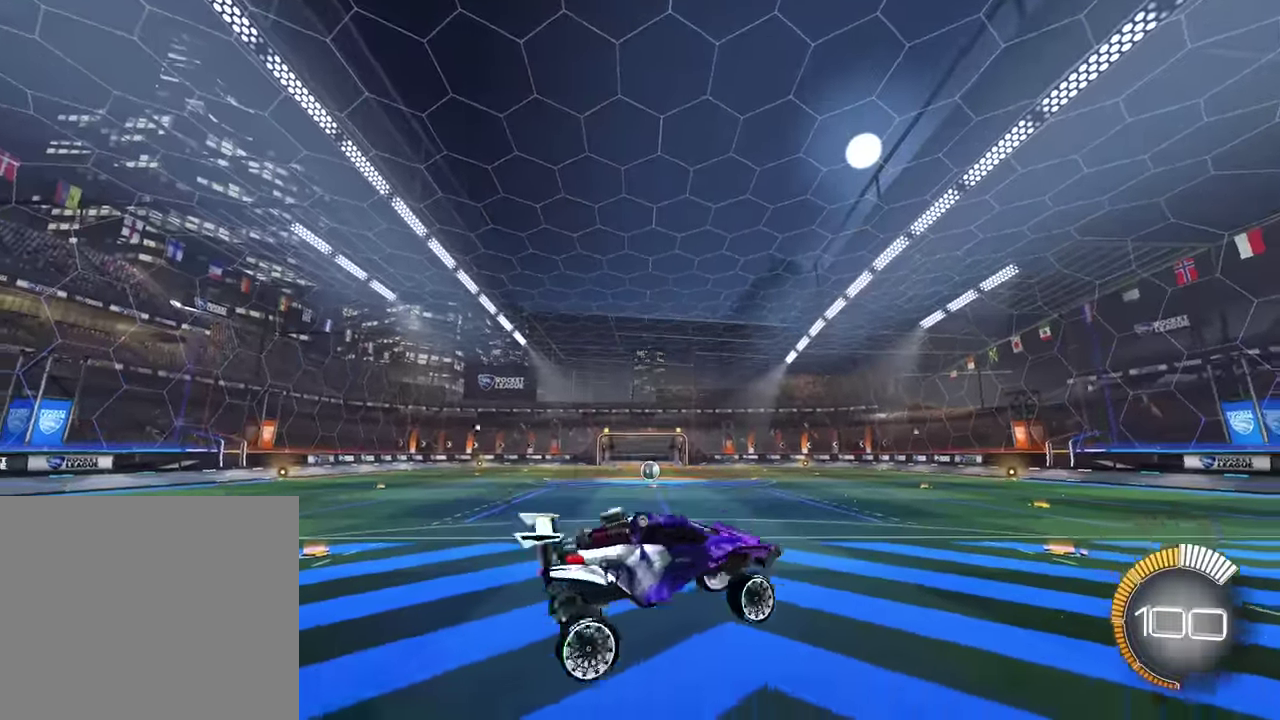
{"dt_ms": 600, "buttons": [], "left_stick": "center", "events": []}
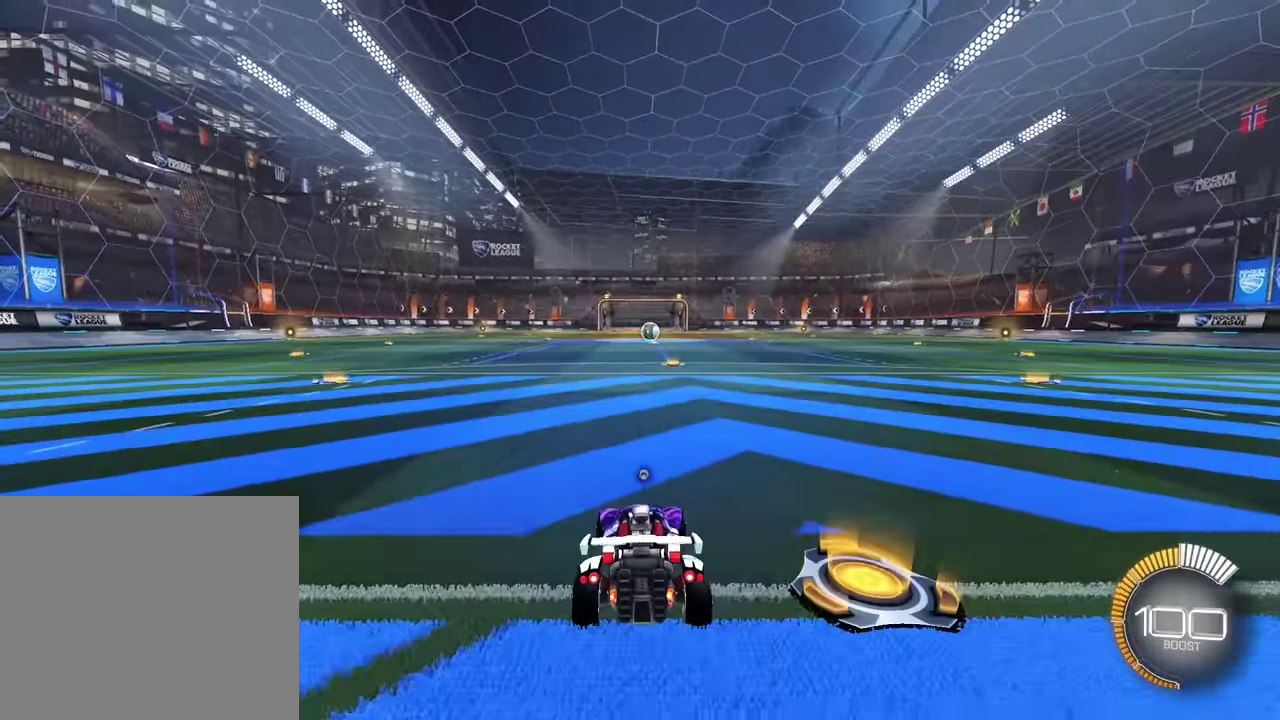
{"dt_ms": 501, "buttons": [], "left_stick": "center", "events": []}
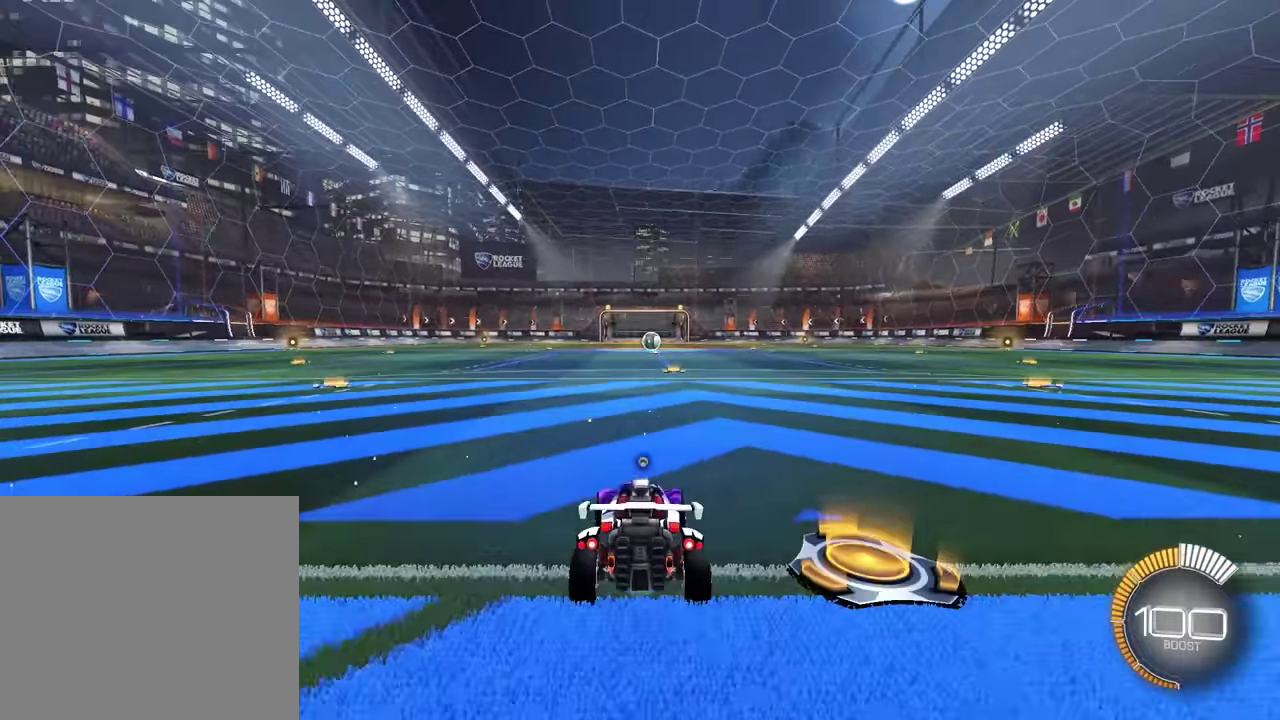
{"dt_ms": 500, "buttons": ["CROSS"], "left_stick": "left", "events": [[367, "CROSS", "down"], [367, "left_stick", "left"]]}
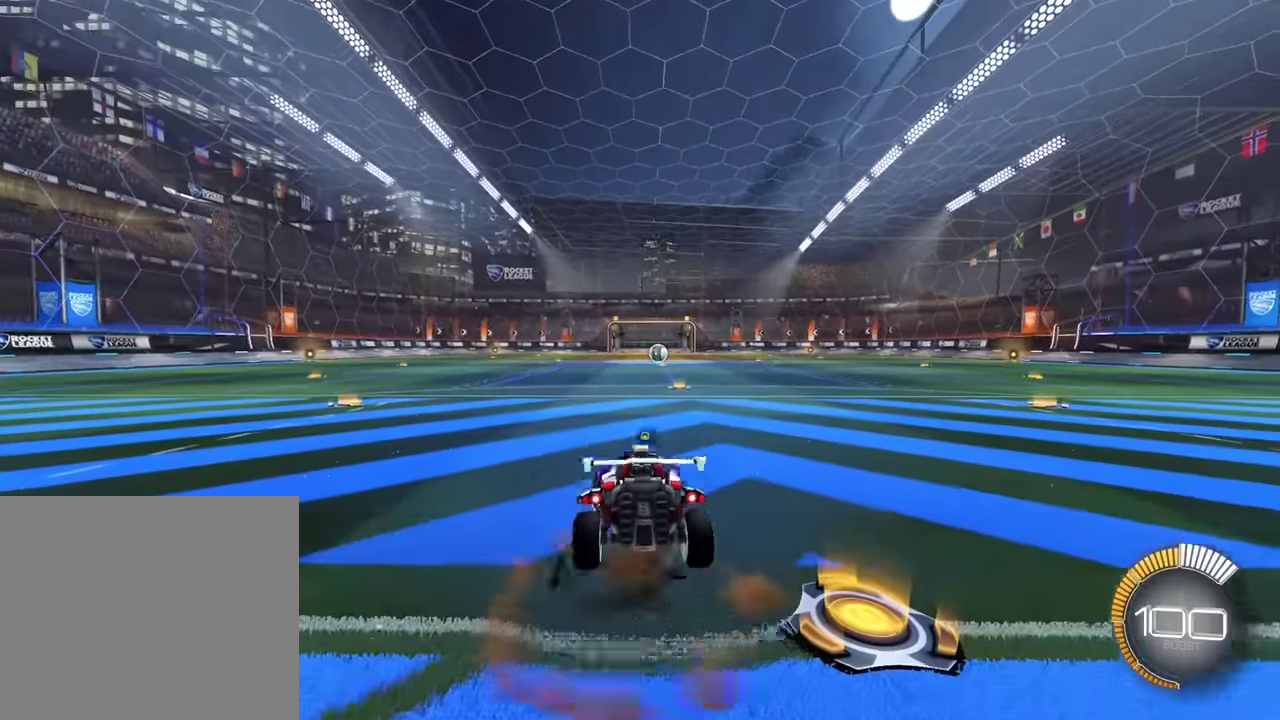
{"dt_ms": 701, "buttons": [], "left_stick": "left", "events": [[601, "CROSS", "up"]]}
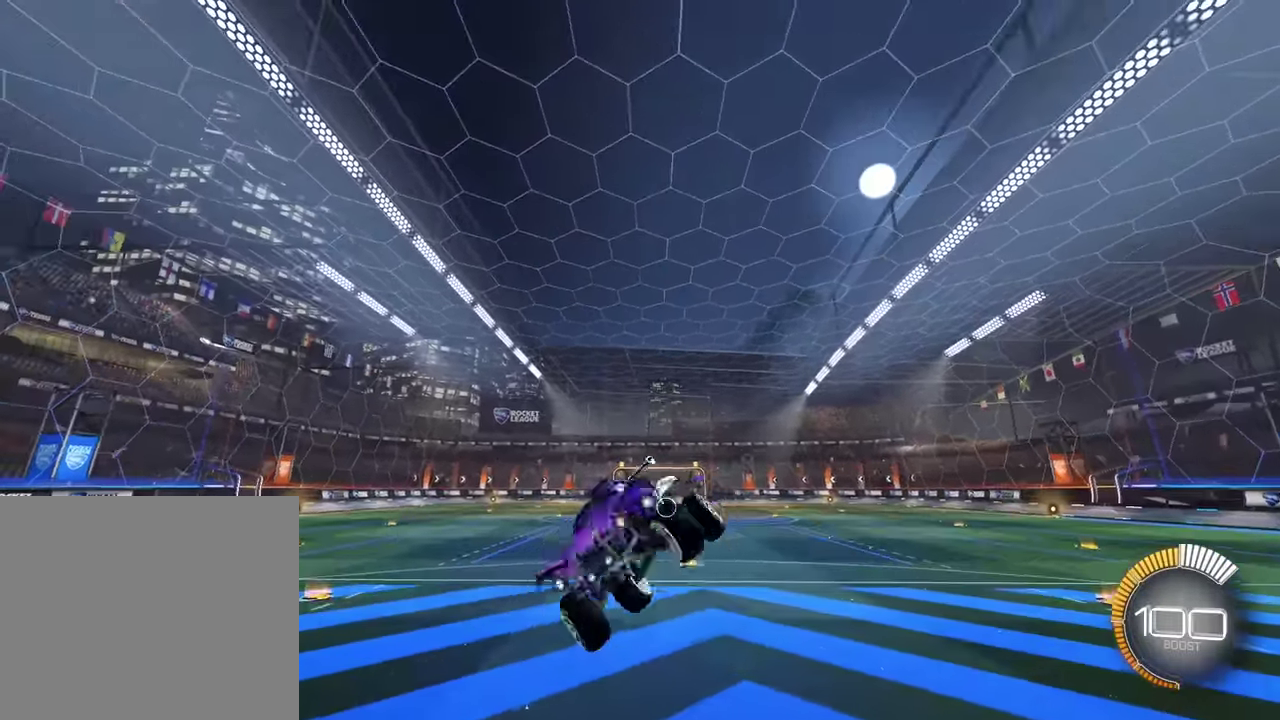
{"dt_ms": 300, "buttons": [], "left_stick": "center", "events": [[67, "left_stick", "center"]]}
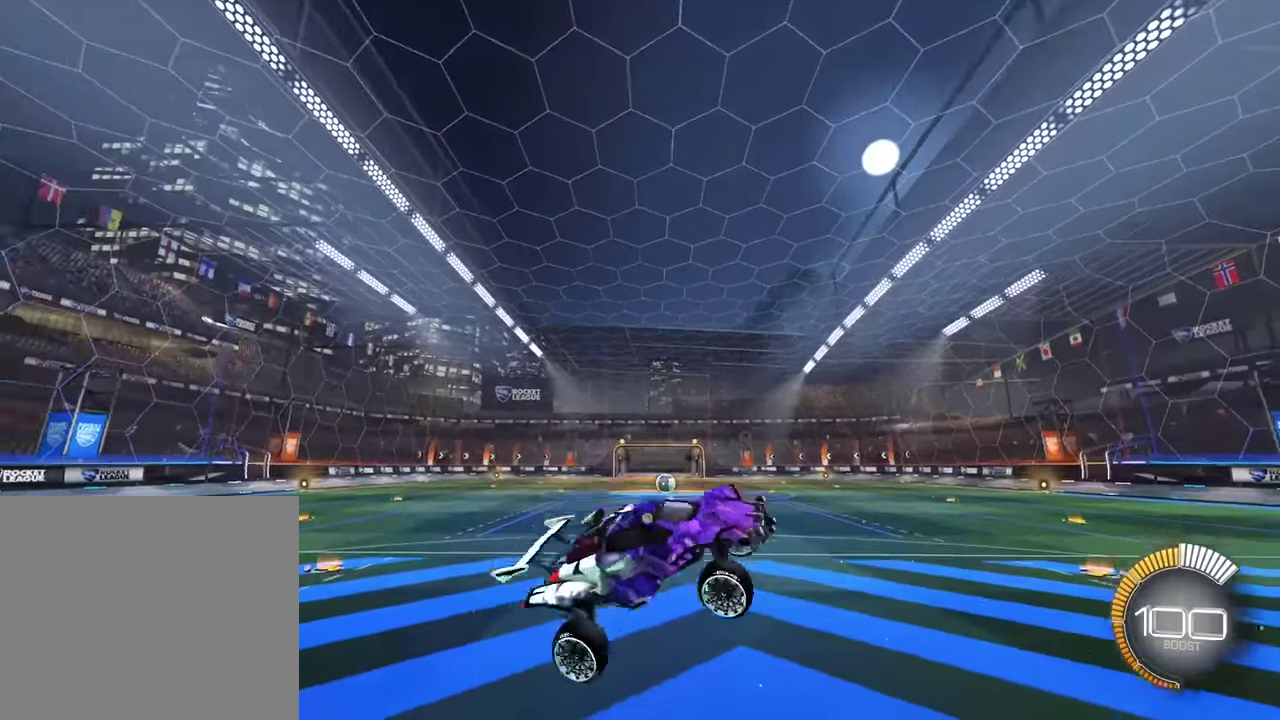
{"dt_ms": 601, "buttons": [], "left_stick": "center", "events": []}
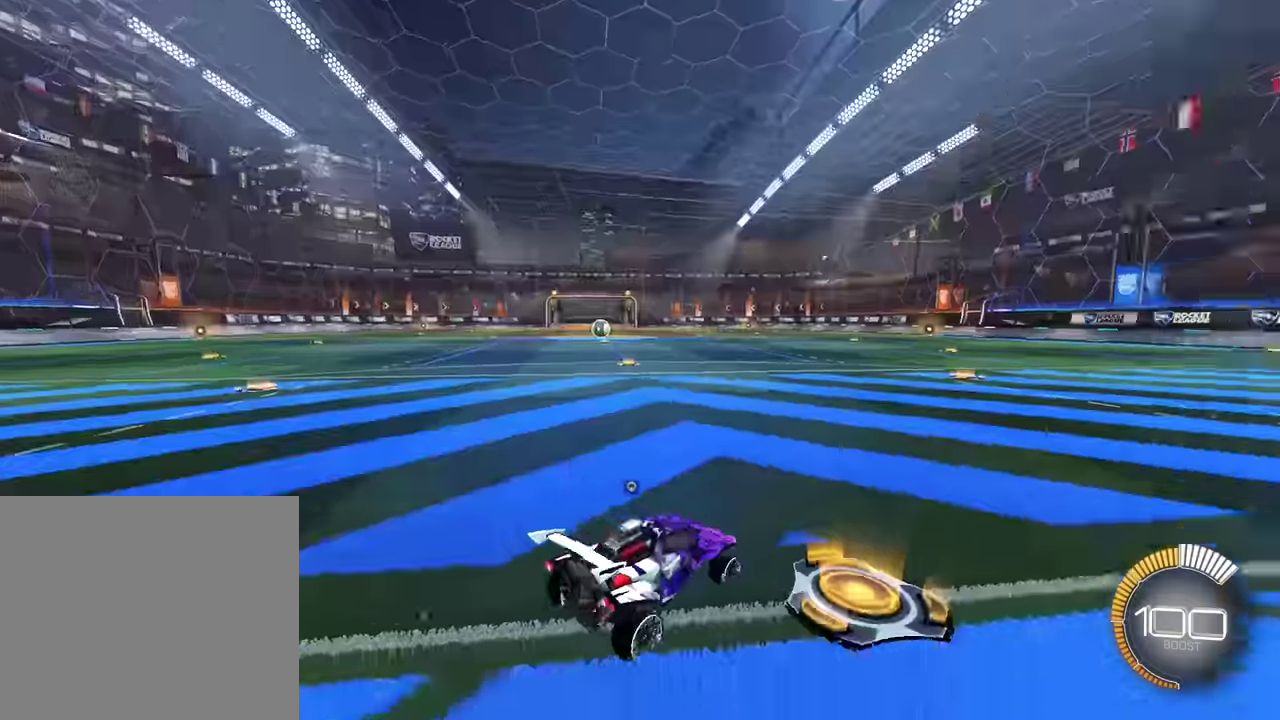
{"dt_ms": 400, "buttons": [], "left_stick": "center", "events": []}
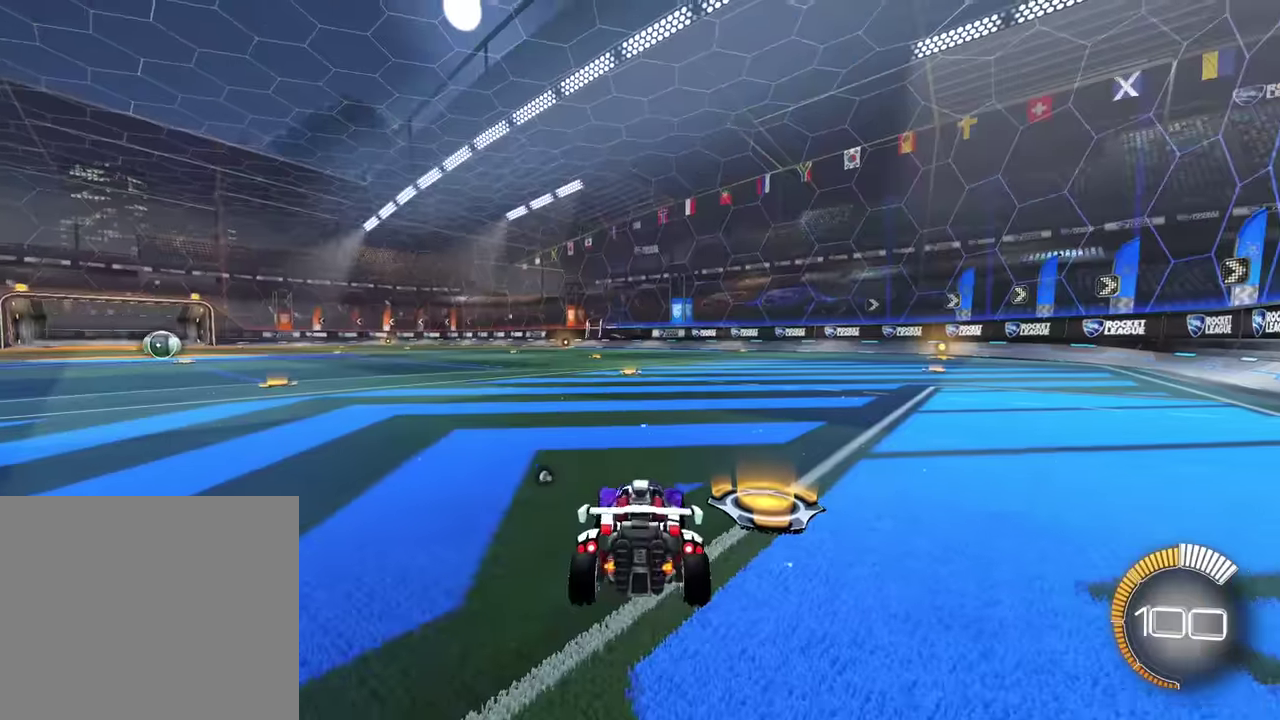
{"dt_ms": 701, "buttons": ["CROSS"], "left_stick": "left", "events": [[267, "CROSS", "down"], [267, "left_stick", "left"]]}
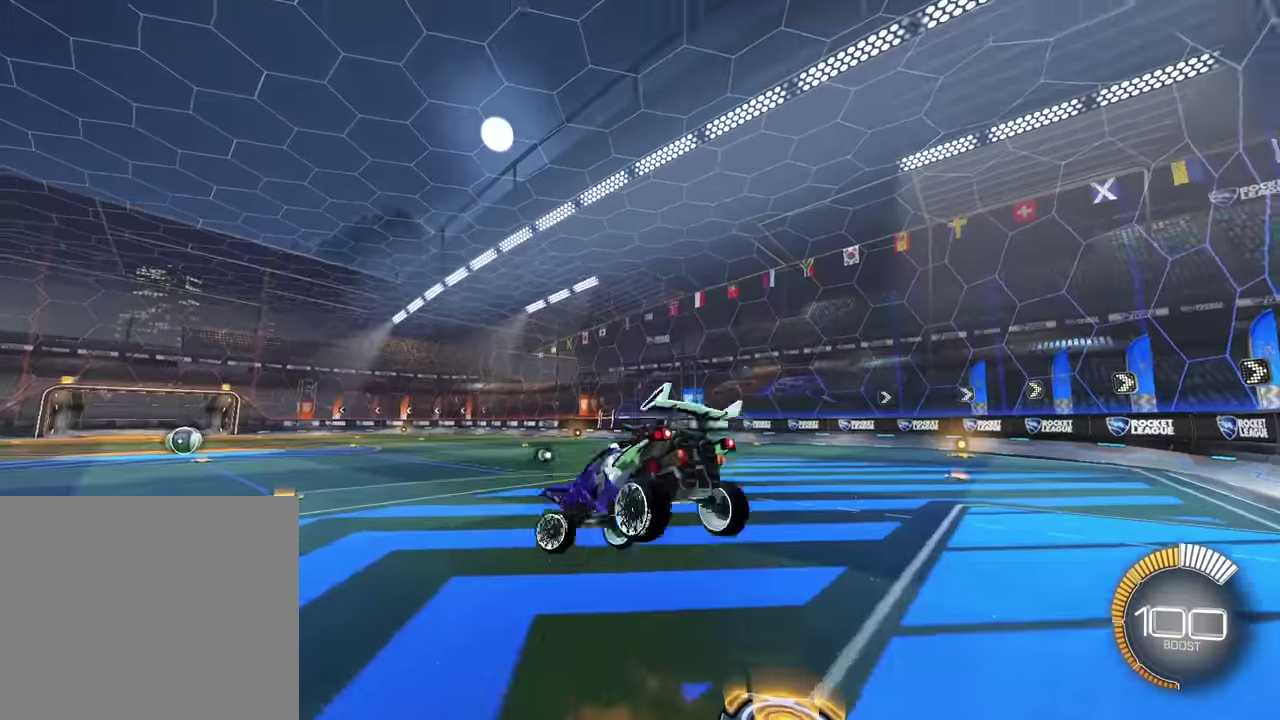
{"dt_ms": 300, "buttons": ["CROSS"], "left_stick": "left", "events": []}
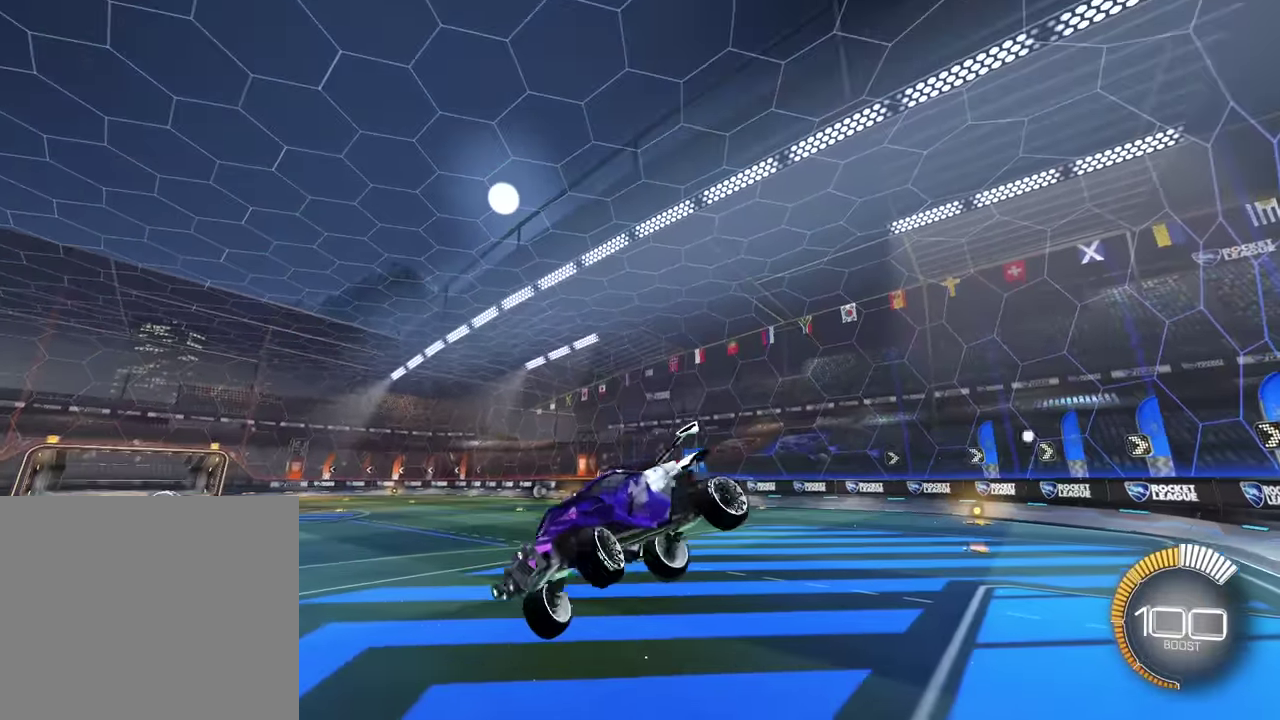
{"dt_ms": 601, "buttons": [], "left_stick": "center", "events": [[200, "CROSS", "up"], [334, "left_stick", "center"]]}
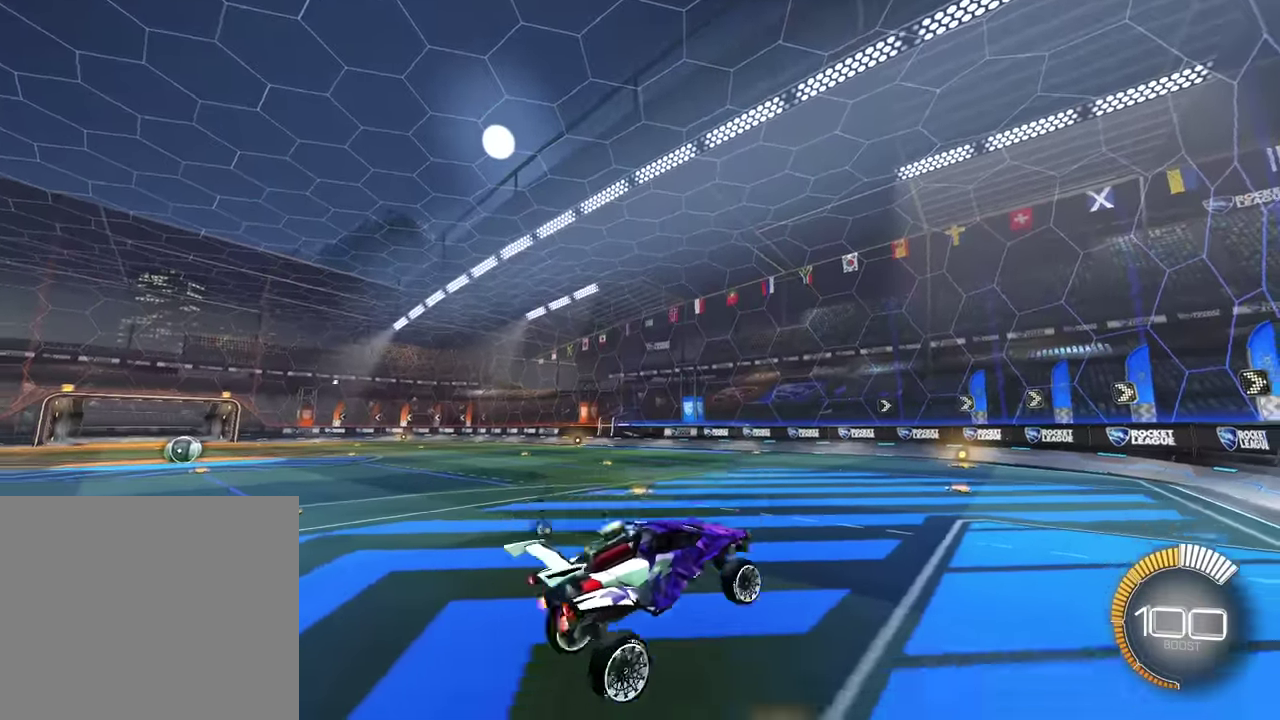
{"dt_ms": 400, "buttons": [], "left_stick": "center", "events": []}
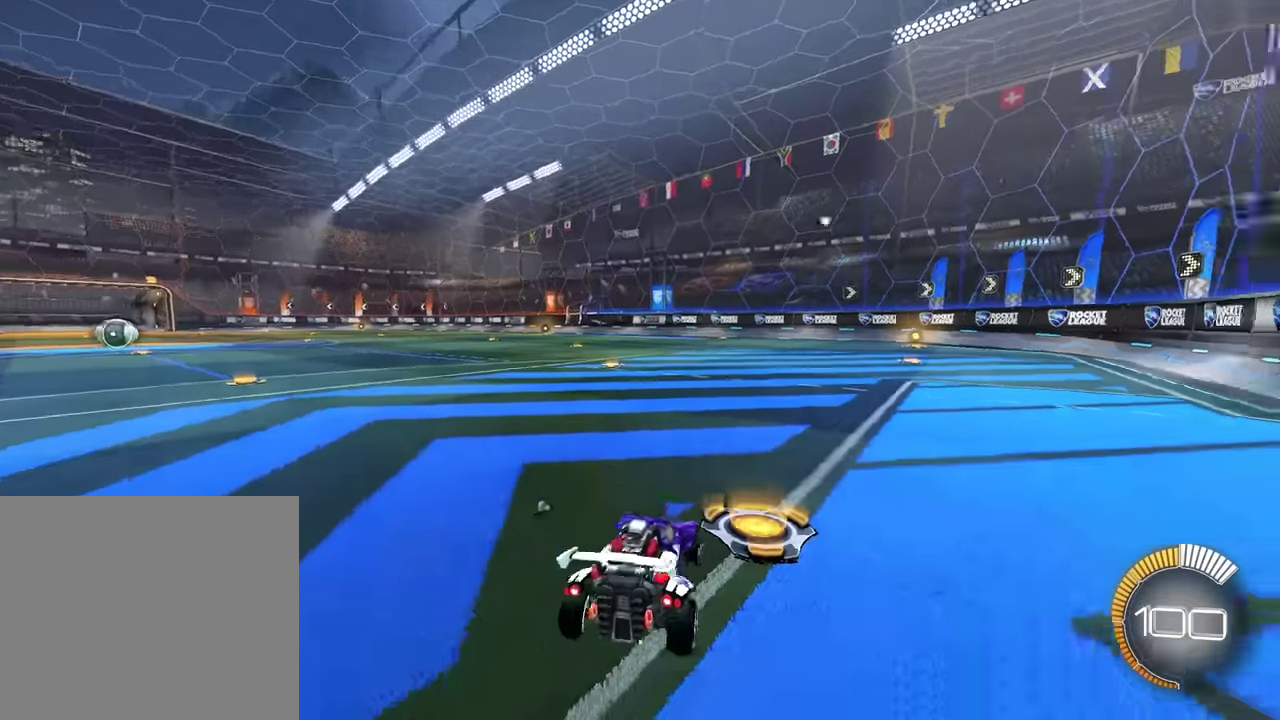
{"dt_ms": 601, "buttons": [], "left_stick": "center", "events": []}
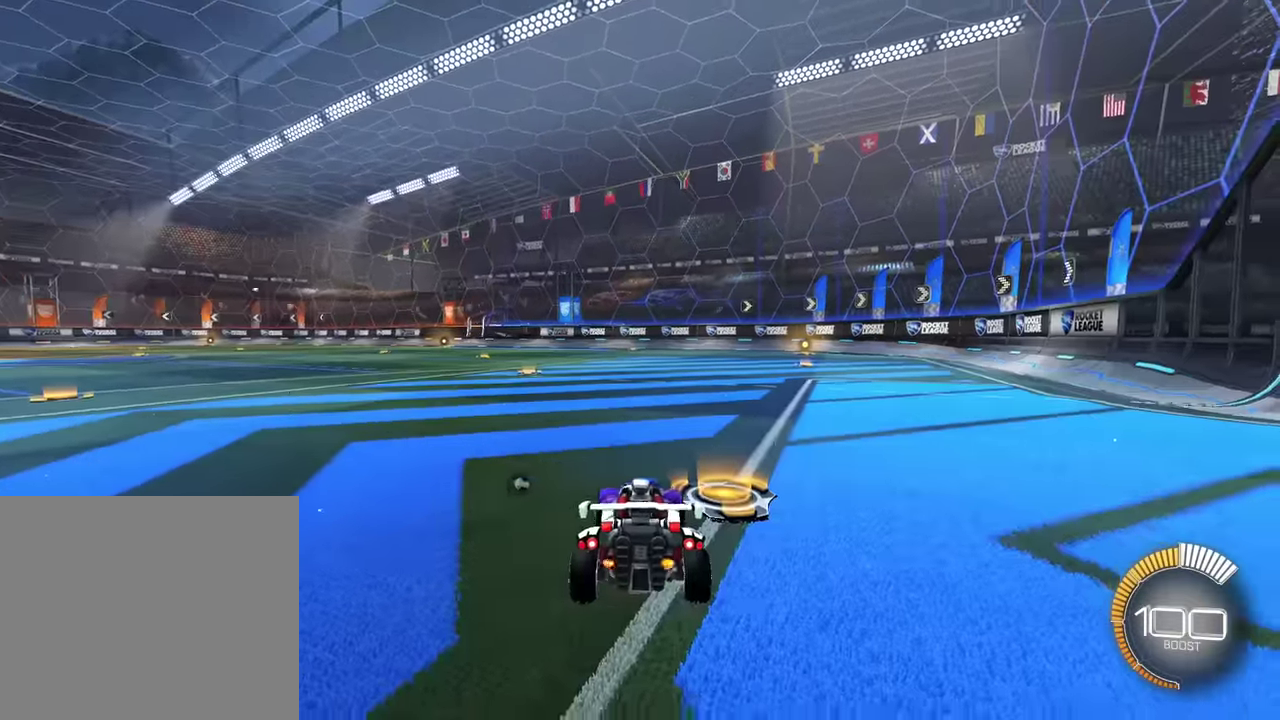
{"dt_ms": 400, "buttons": ["CROSS"], "left_stick": "left", "events": [[33, "CROSS", "down"], [67, "left_stick", "left"]]}
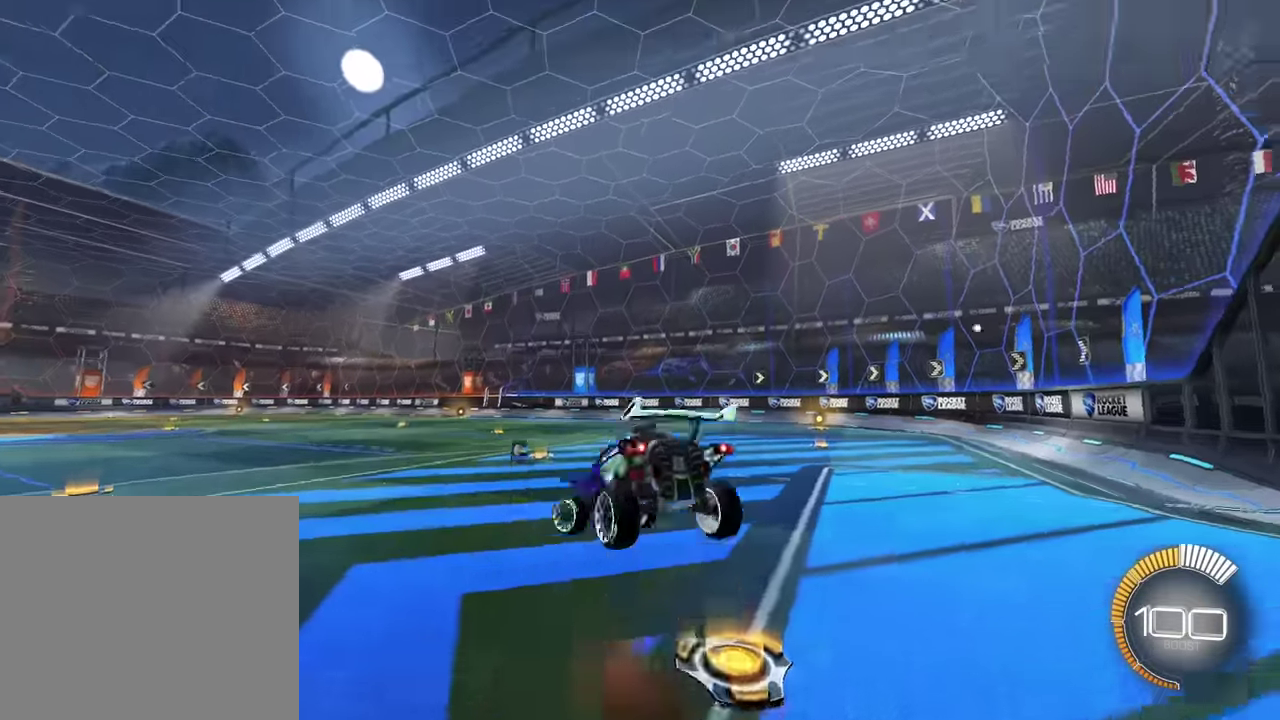
{"dt_ms": 601, "buttons": [], "left_stick": "center", "events": [[301, "CROSS", "up"], [601, "left_stick", "center"]]}
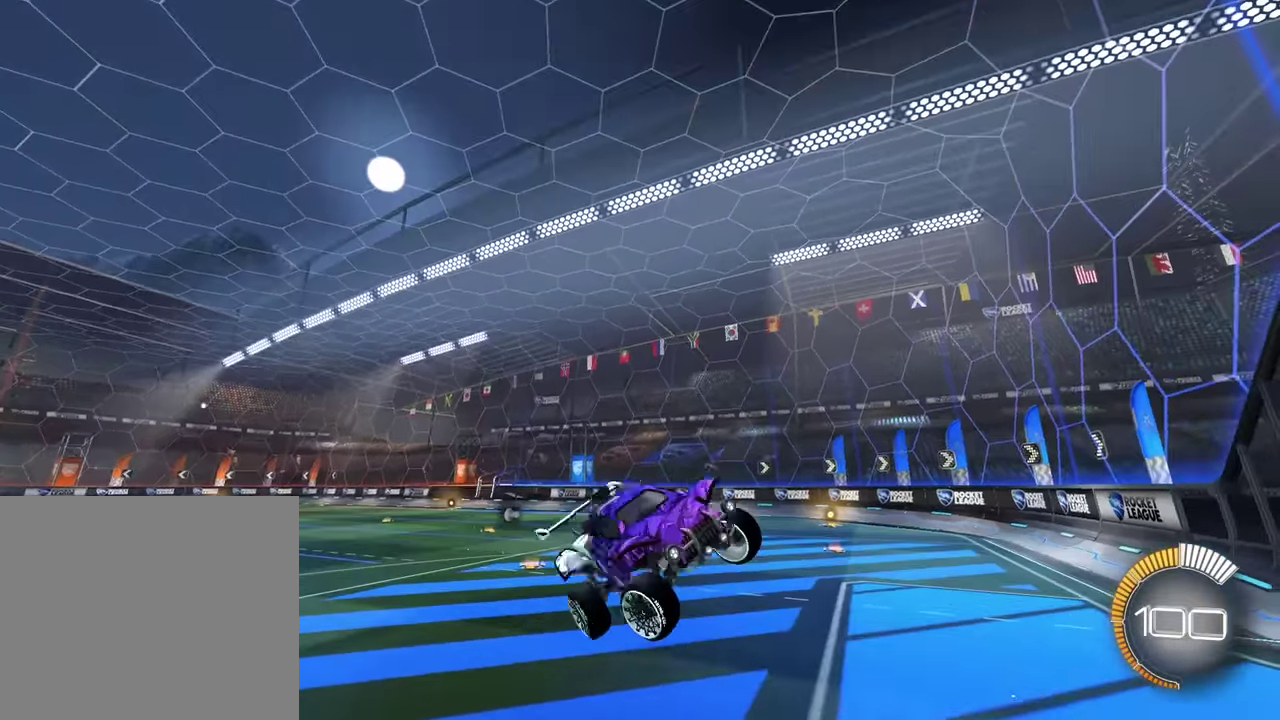
{"dt_ms": 400, "buttons": [], "left_stick": "center", "events": []}